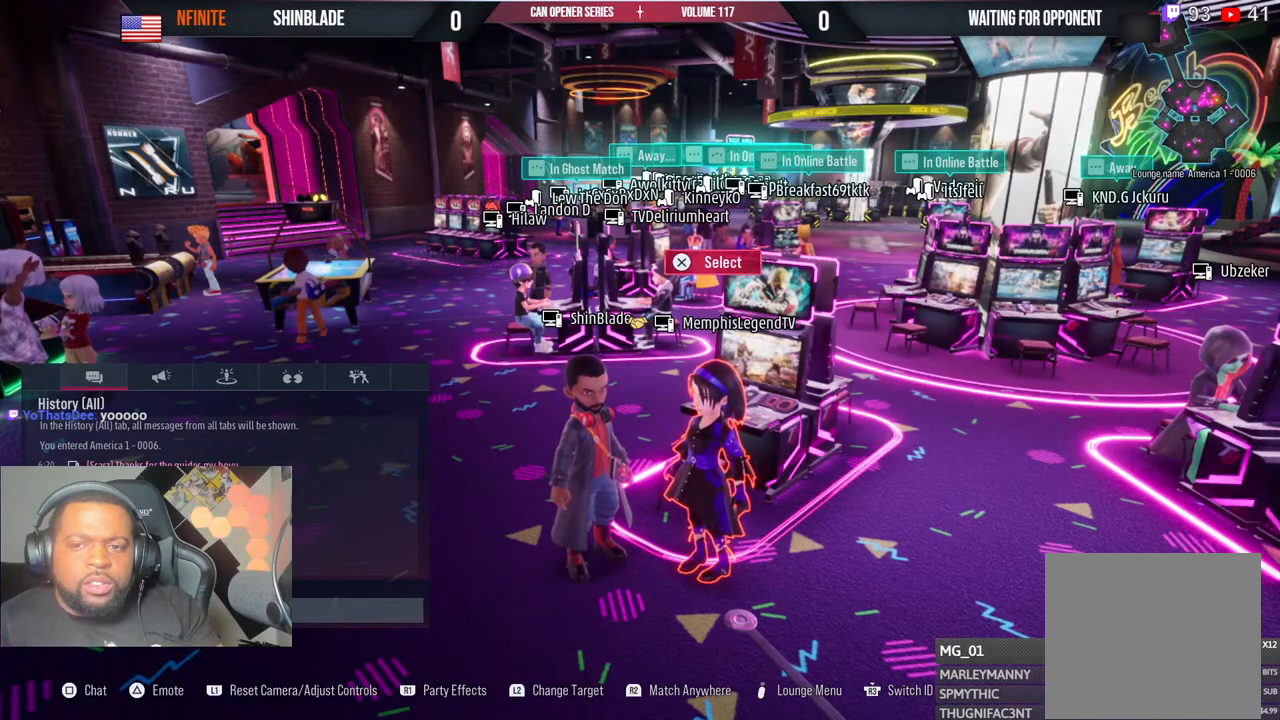
Gameplay with a controller (PlayStation layout); each line is a JSON object with the inputs held at the frame after it. "events" lists button and stick changes between this image and that frame as [ms after this image, input, new state], when the widget could be followed in between. Not read: L1 R1.
{"buttons": [], "left_stick": "center", "right_stick": "center", "events": [[33, "right_stick", "right"], [333, "right_stick", "center"]]}
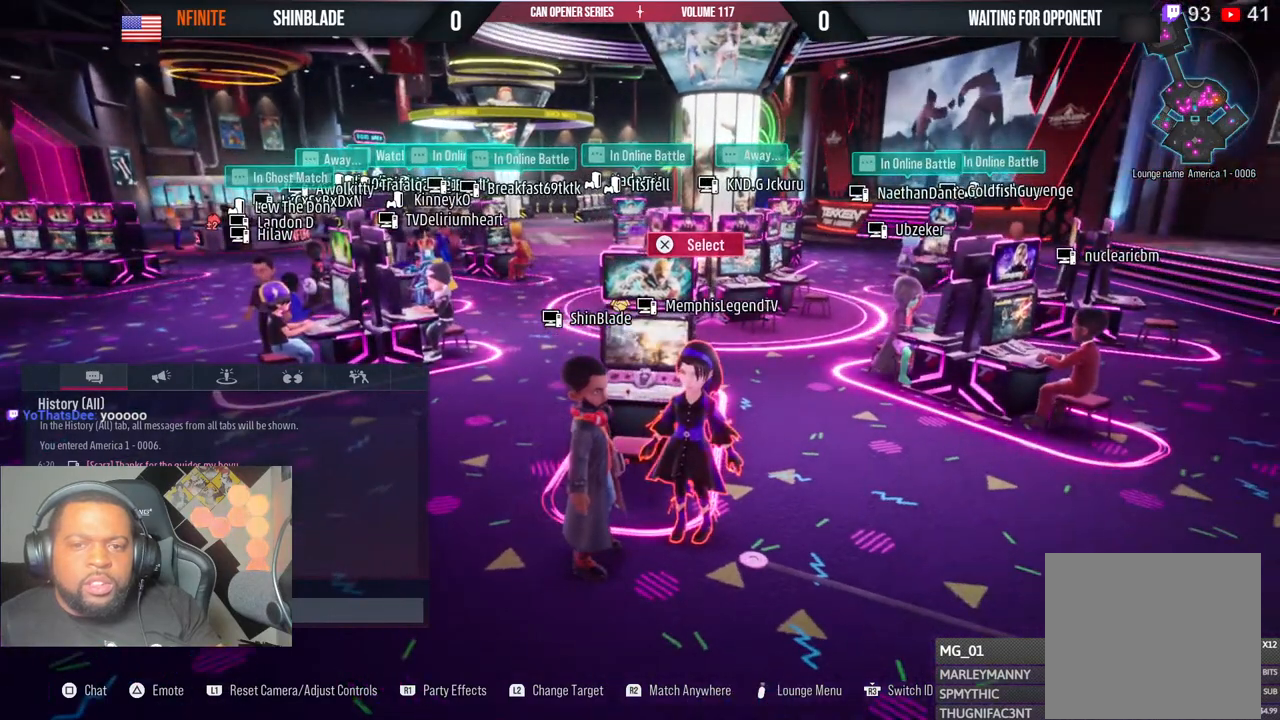
{"buttons": [], "left_stick": "center", "right_stick": "down", "events": [[333, "right_stick", "down"]]}
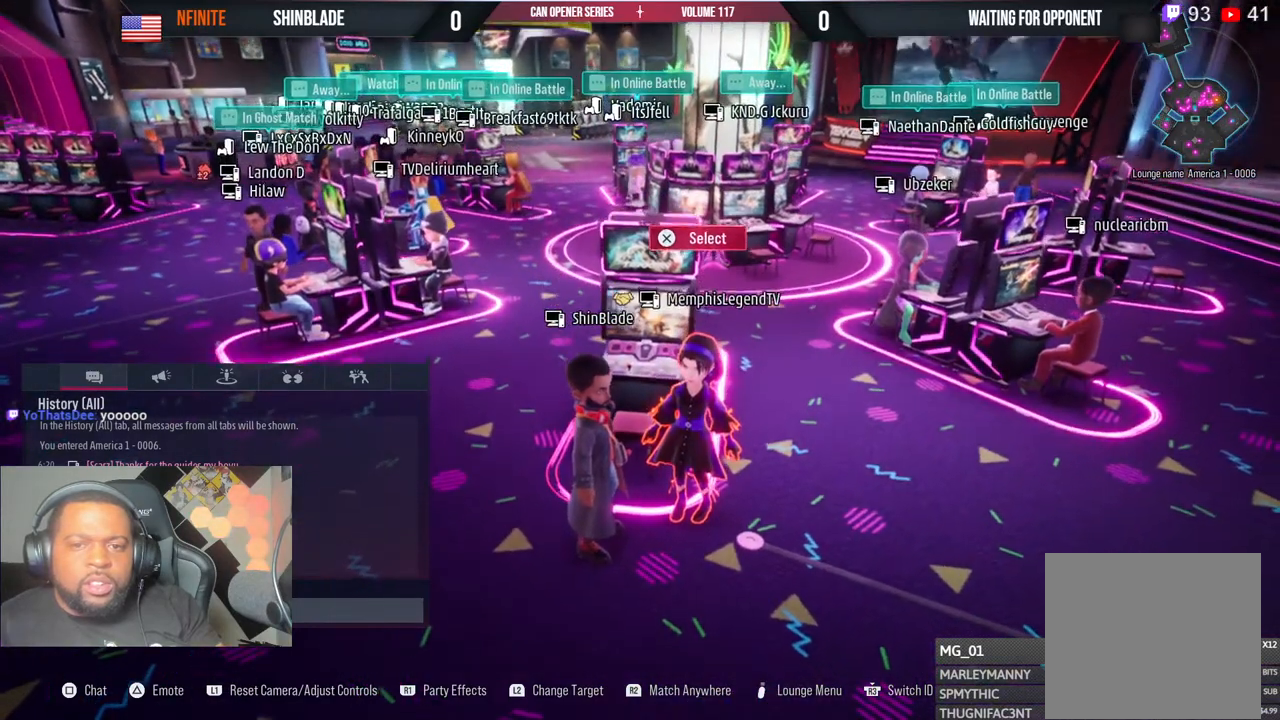
{"buttons": [], "left_stick": "center", "right_stick": "center", "events": [[283, "right_stick", "center"]]}
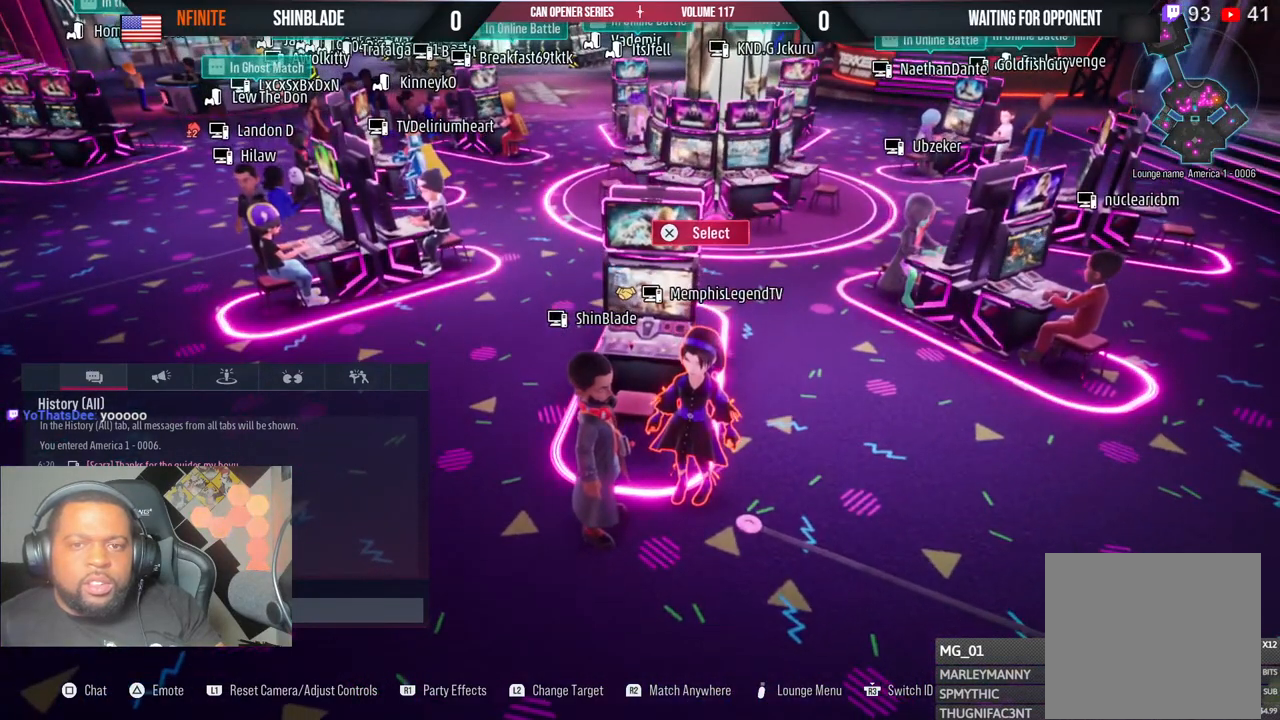
{"buttons": [], "left_stick": "center", "right_stick": "center", "events": []}
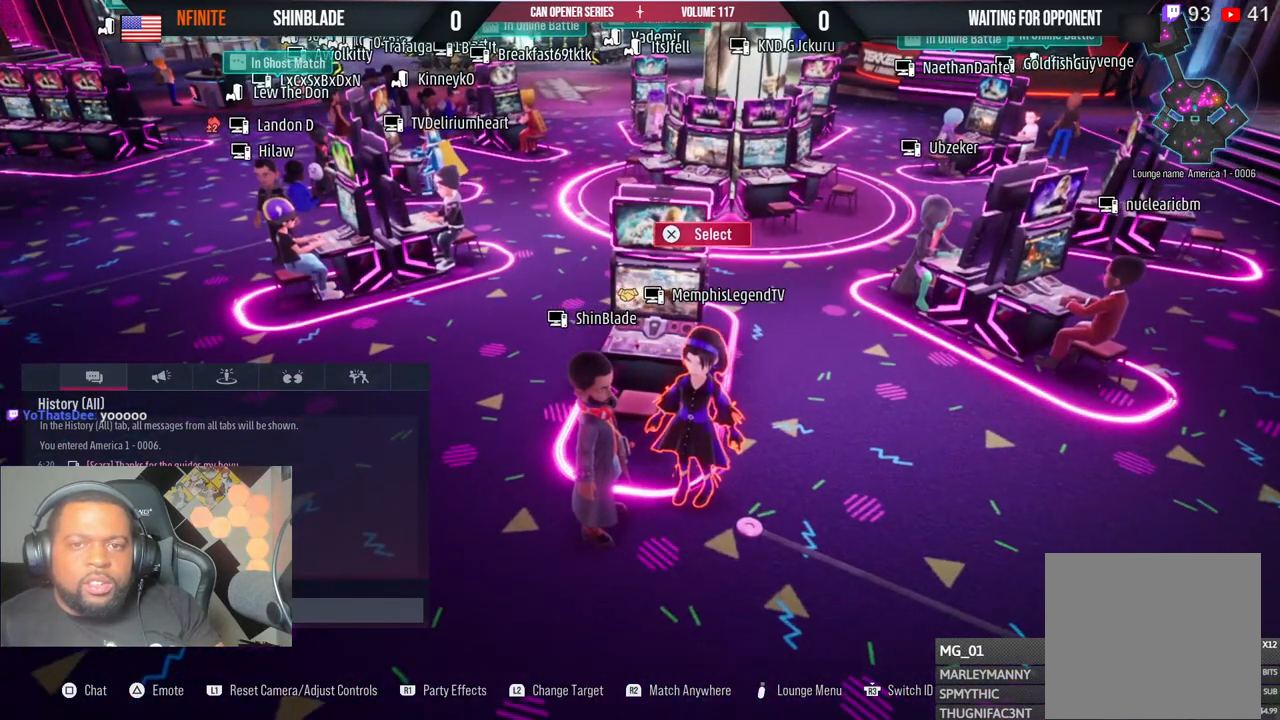
{"buttons": [], "left_stick": "center", "right_stick": "center", "events": [[167, "right_stick", "down-left"], [350, "right_stick", "center"]]}
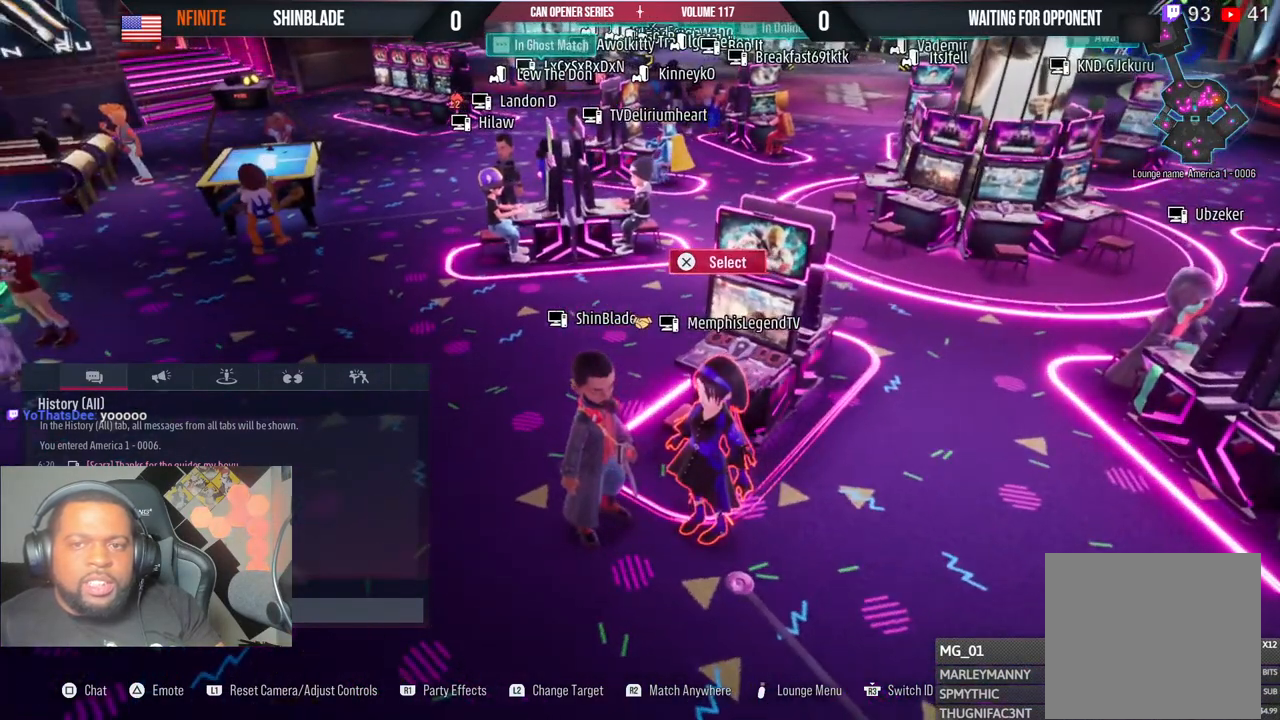
{"buttons": [], "left_stick": "center", "right_stick": "center", "events": []}
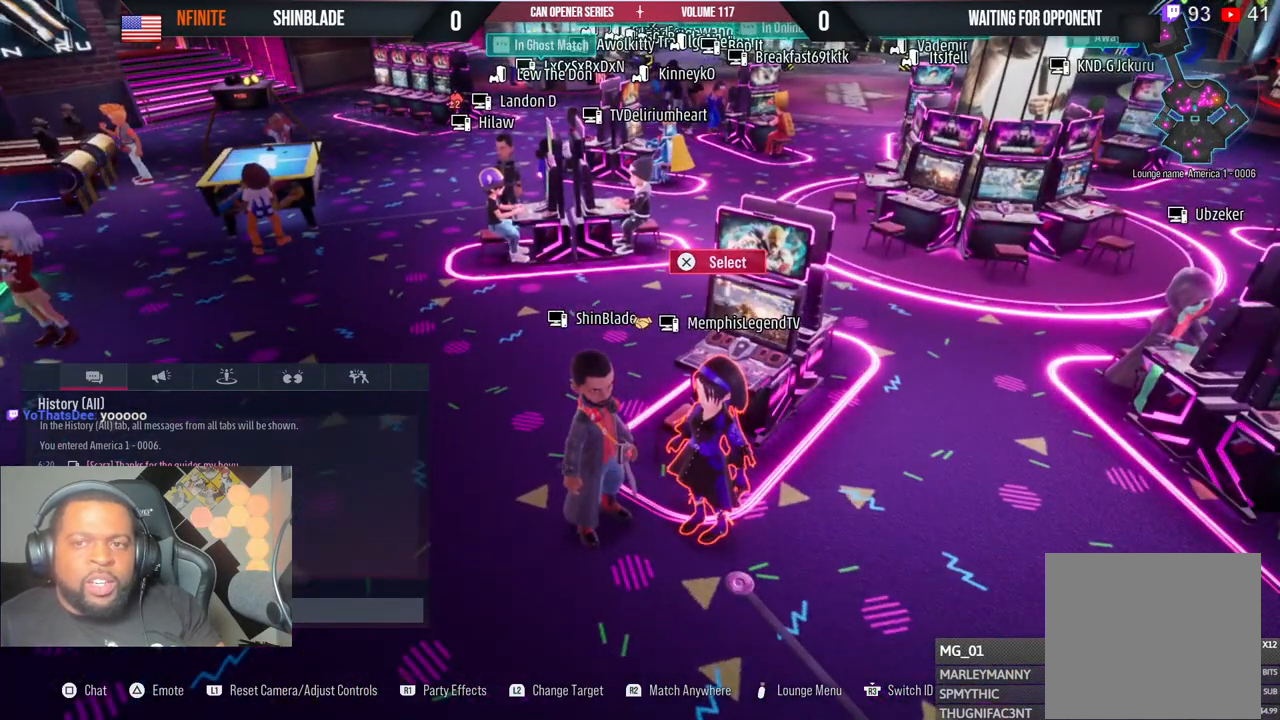
{"buttons": [], "left_stick": "center", "right_stick": "center", "events": []}
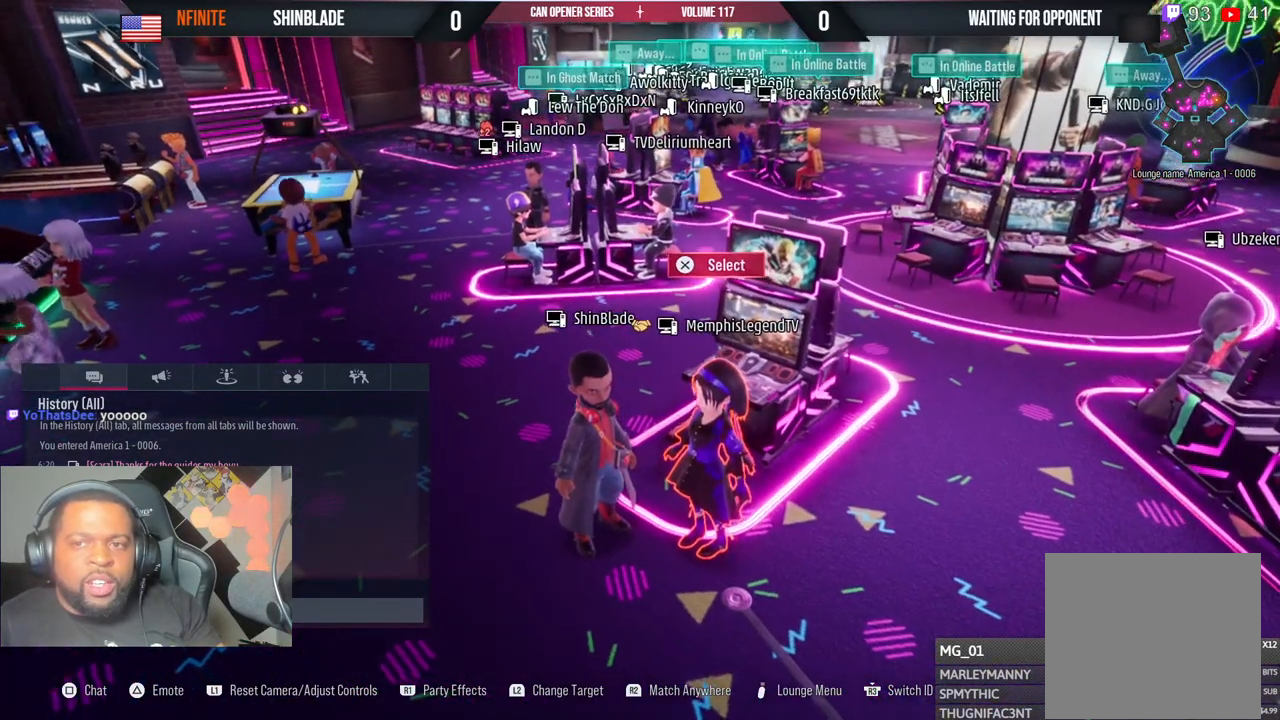
{"buttons": [], "left_stick": "center", "right_stick": "center", "events": []}
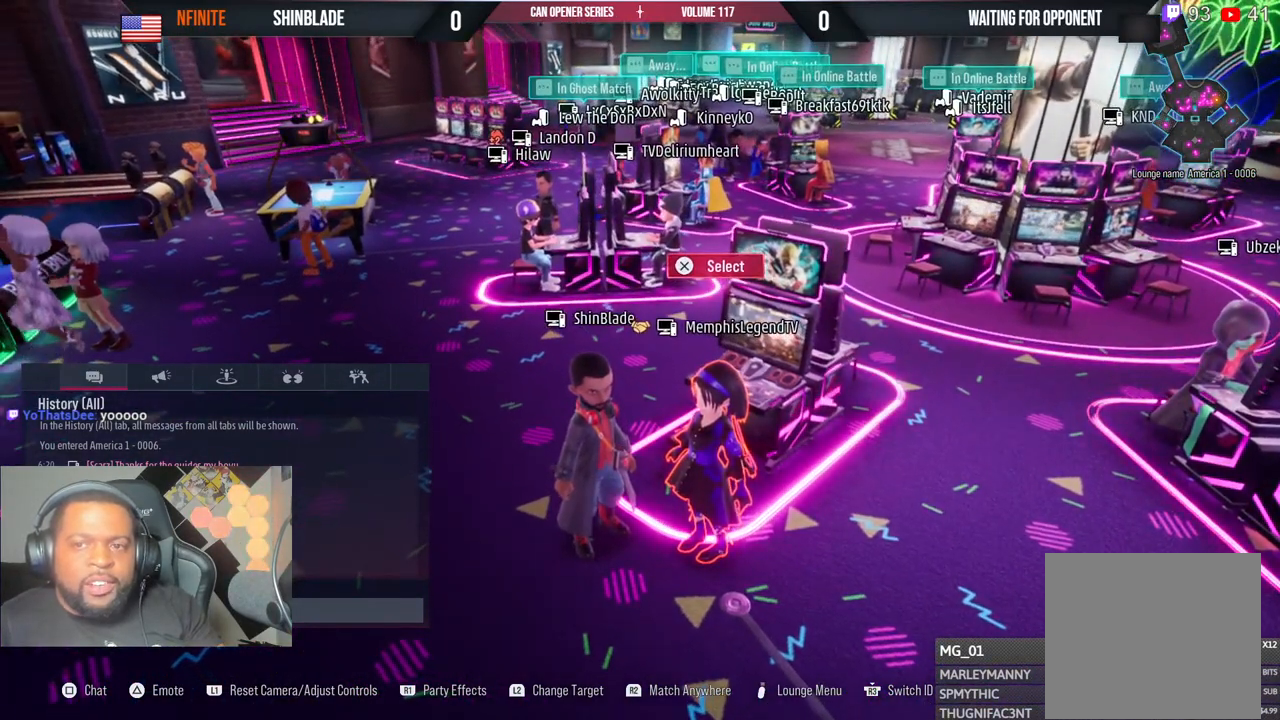
{"buttons": [], "left_stick": "center", "right_stick": "center", "events": []}
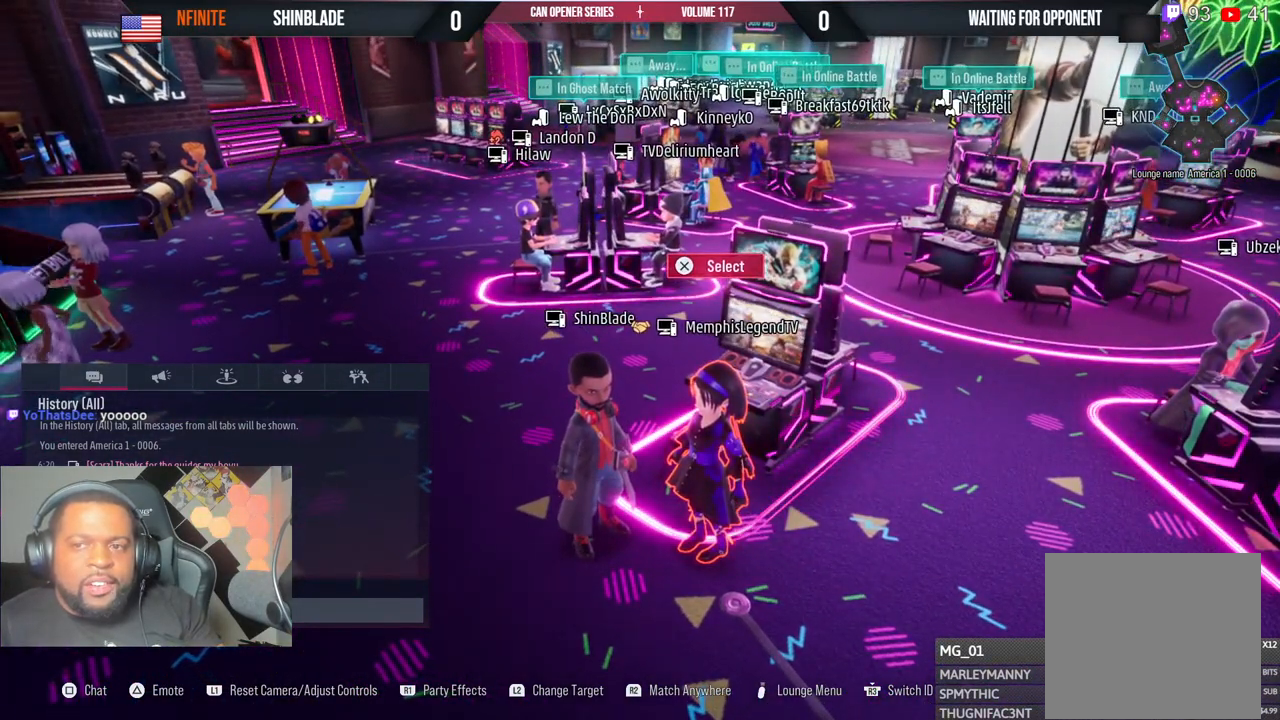
{"buttons": [], "left_stick": "center", "right_stick": "center", "events": []}
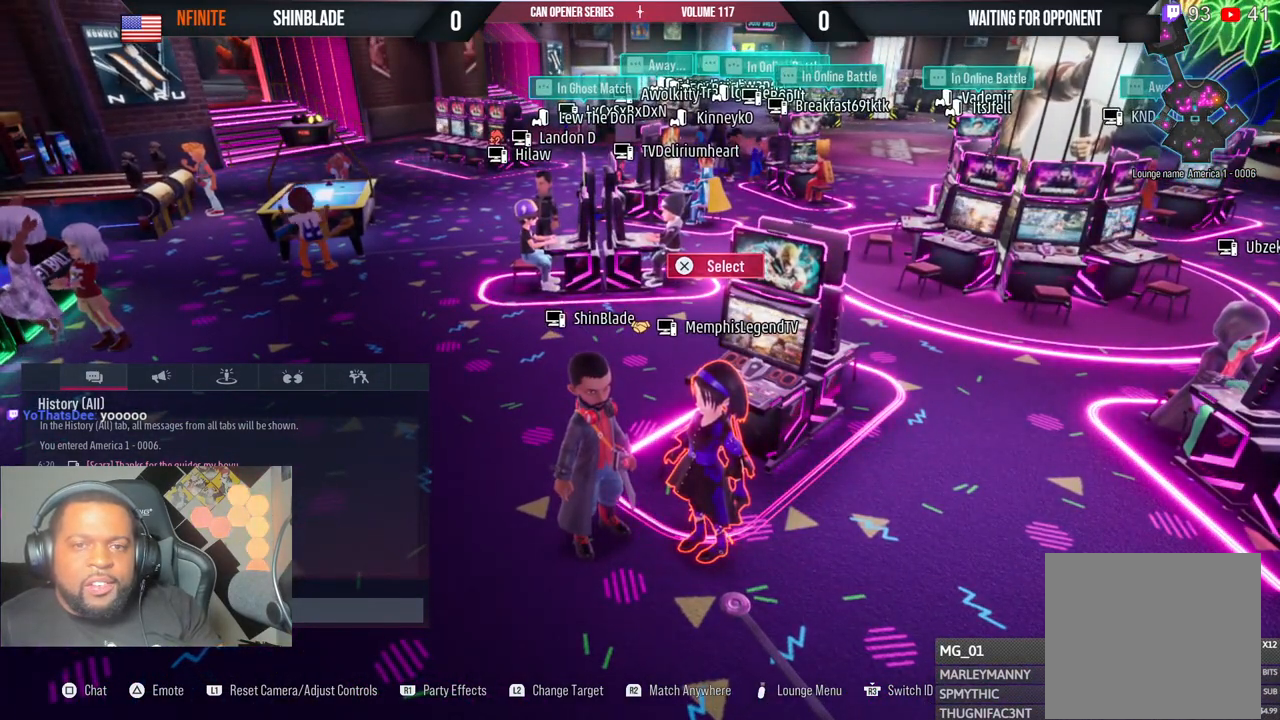
{"buttons": [], "left_stick": "center", "right_stick": "center", "events": []}
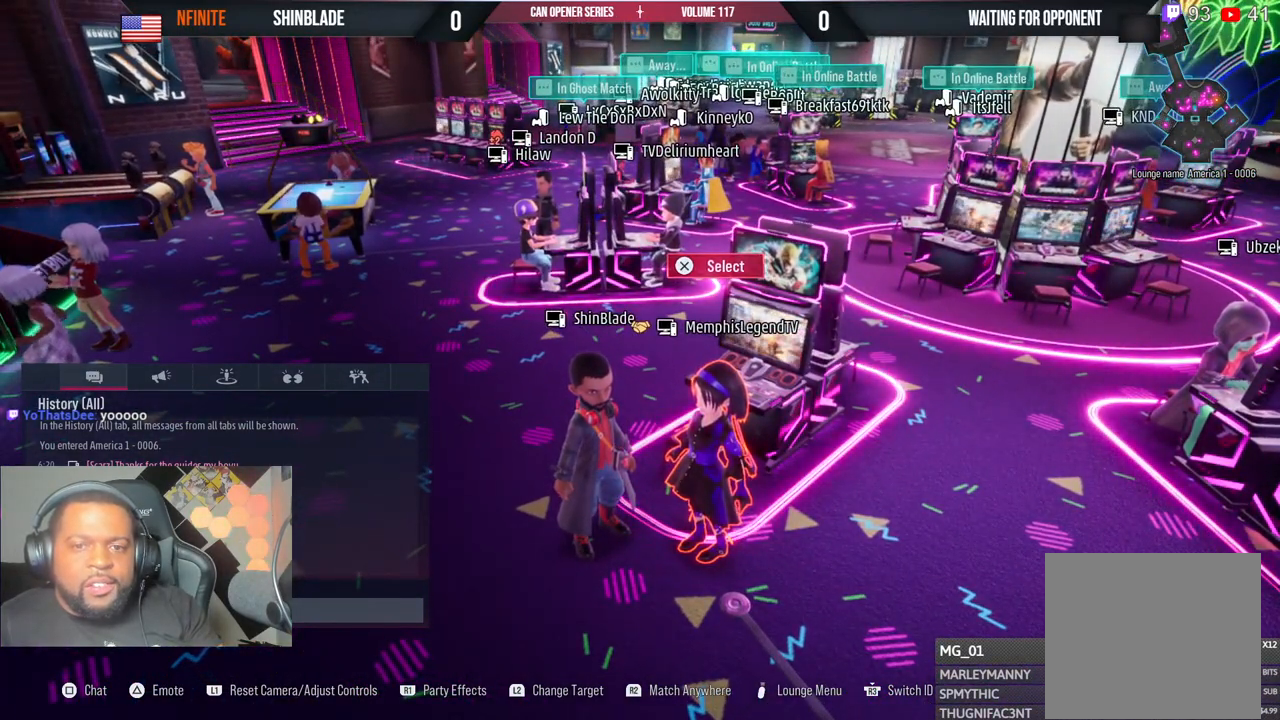
{"buttons": [], "left_stick": "center", "right_stick": "center", "events": []}
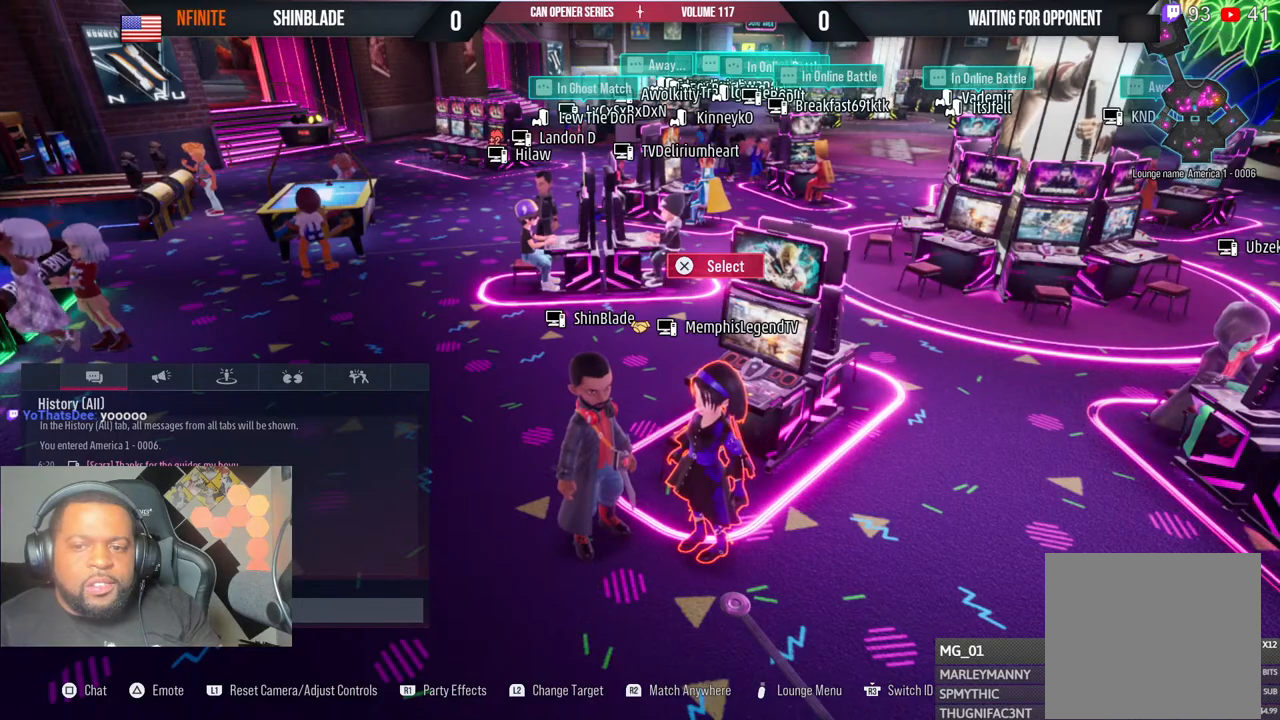
{"buttons": [], "left_stick": "center", "right_stick": "right", "events": [[217, "right_stick", "right"]]}
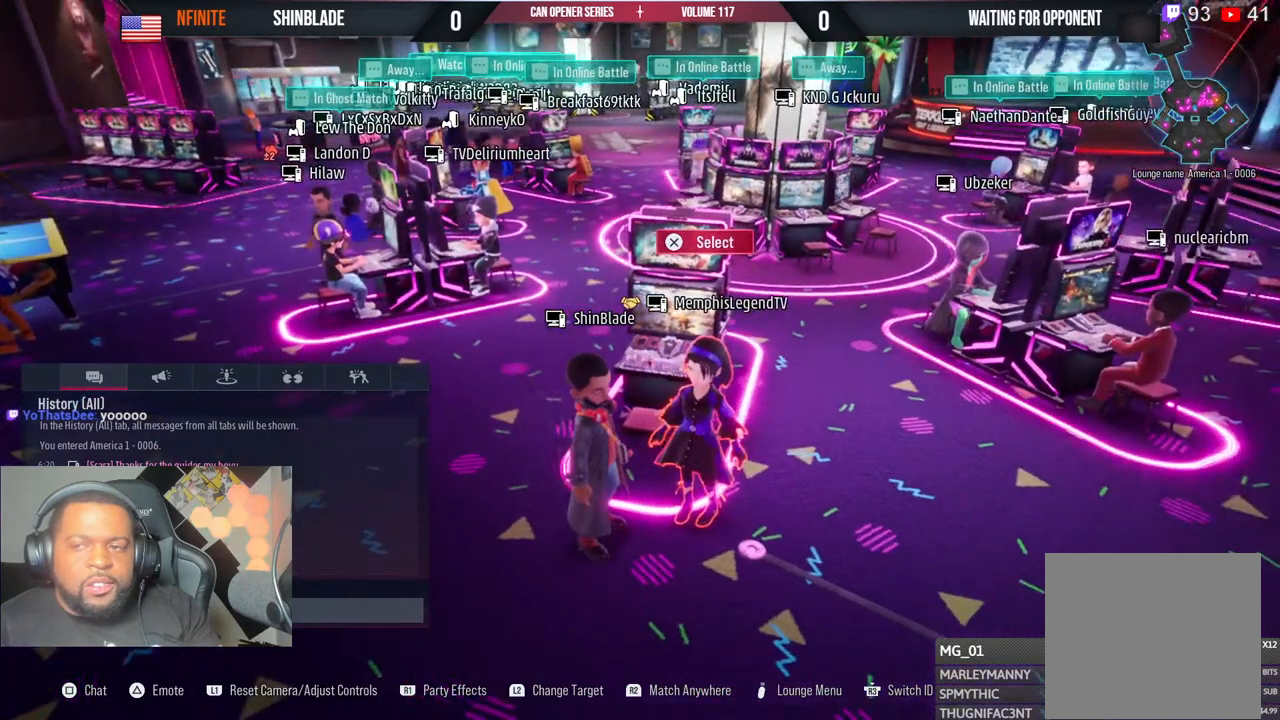
{"buttons": [], "left_stick": "center", "right_stick": "center", "events": [[333, "right_stick", "center"]]}
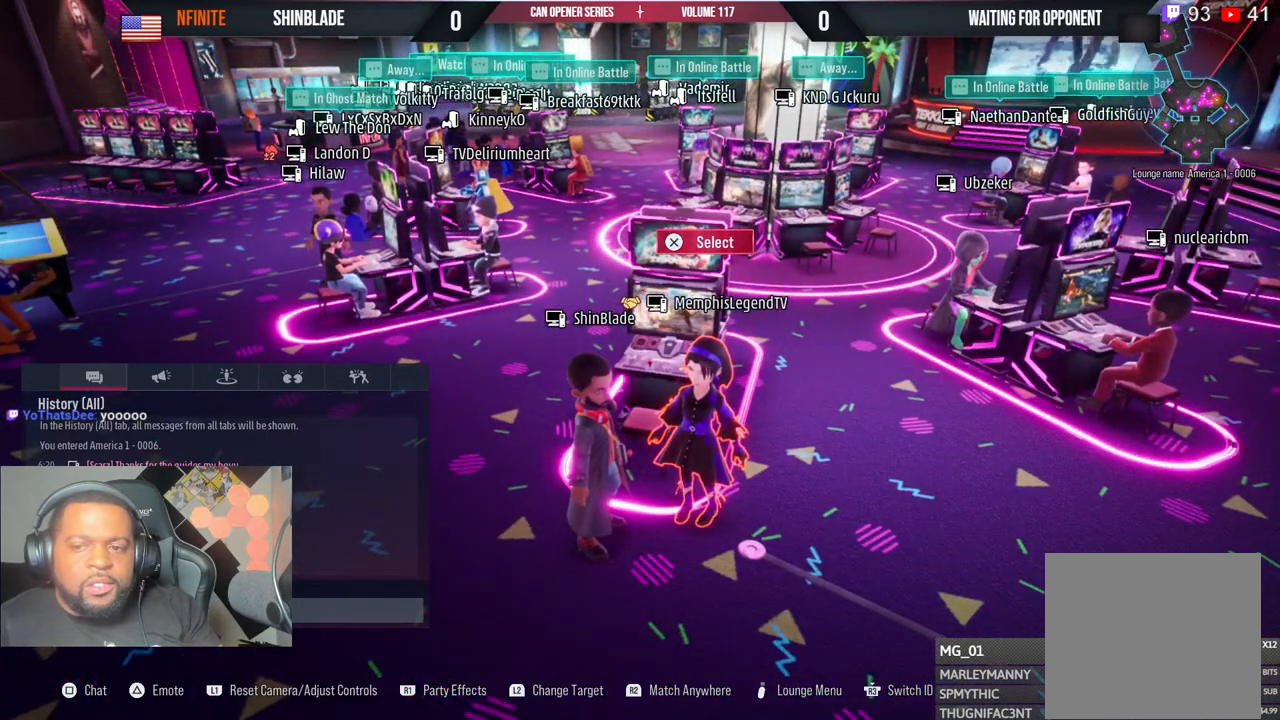
{"buttons": [], "left_stick": "center", "right_stick": "center", "events": []}
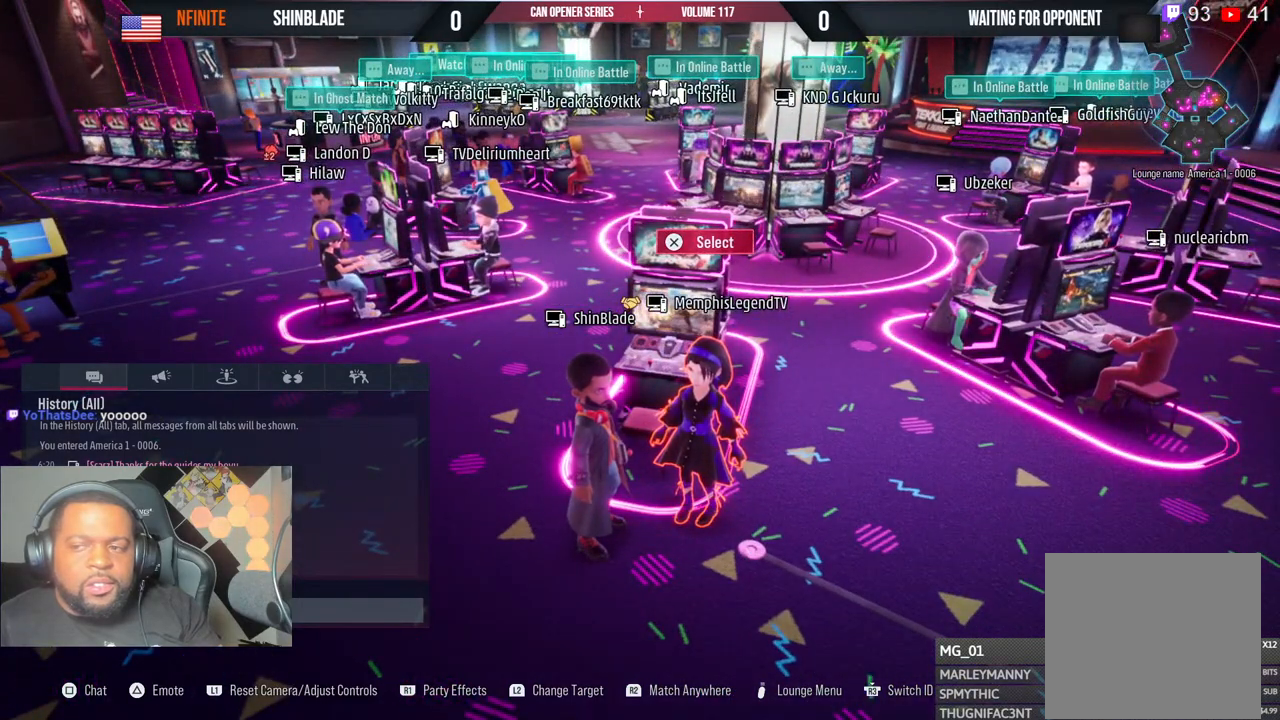
{"buttons": [], "left_stick": "center", "right_stick": "center", "events": []}
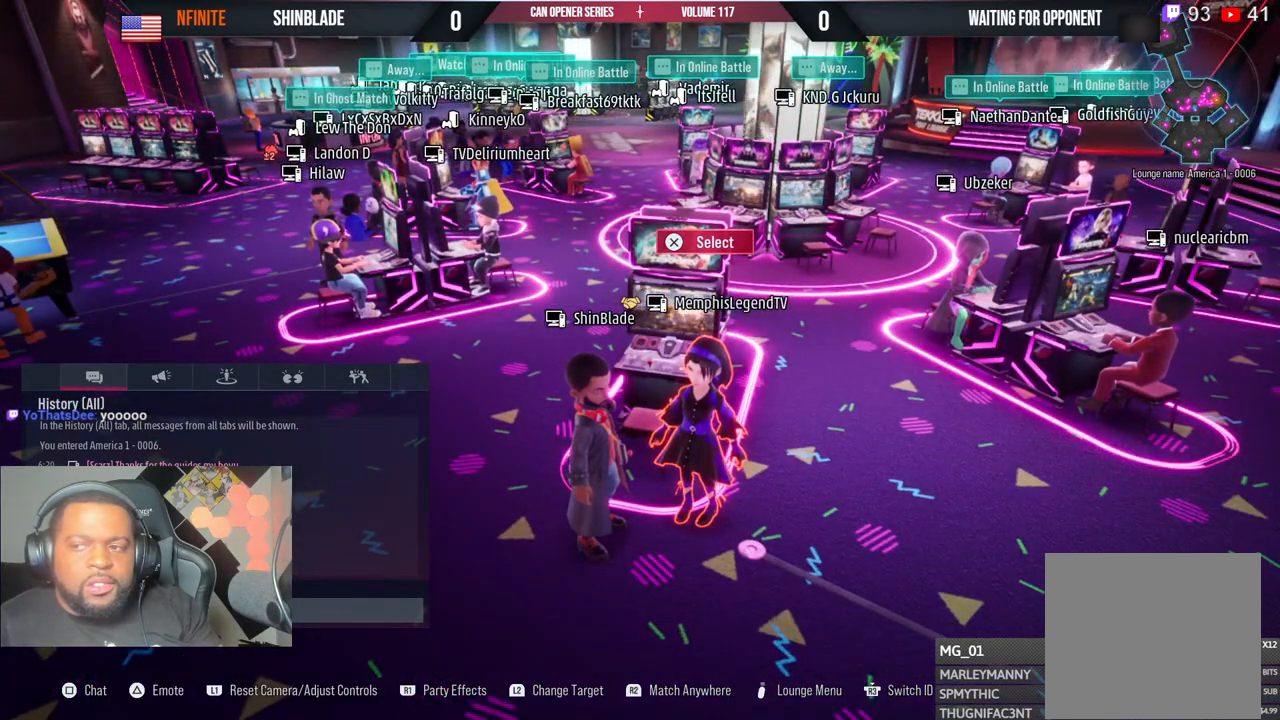
{"buttons": [], "left_stick": "center", "right_stick": "center", "events": []}
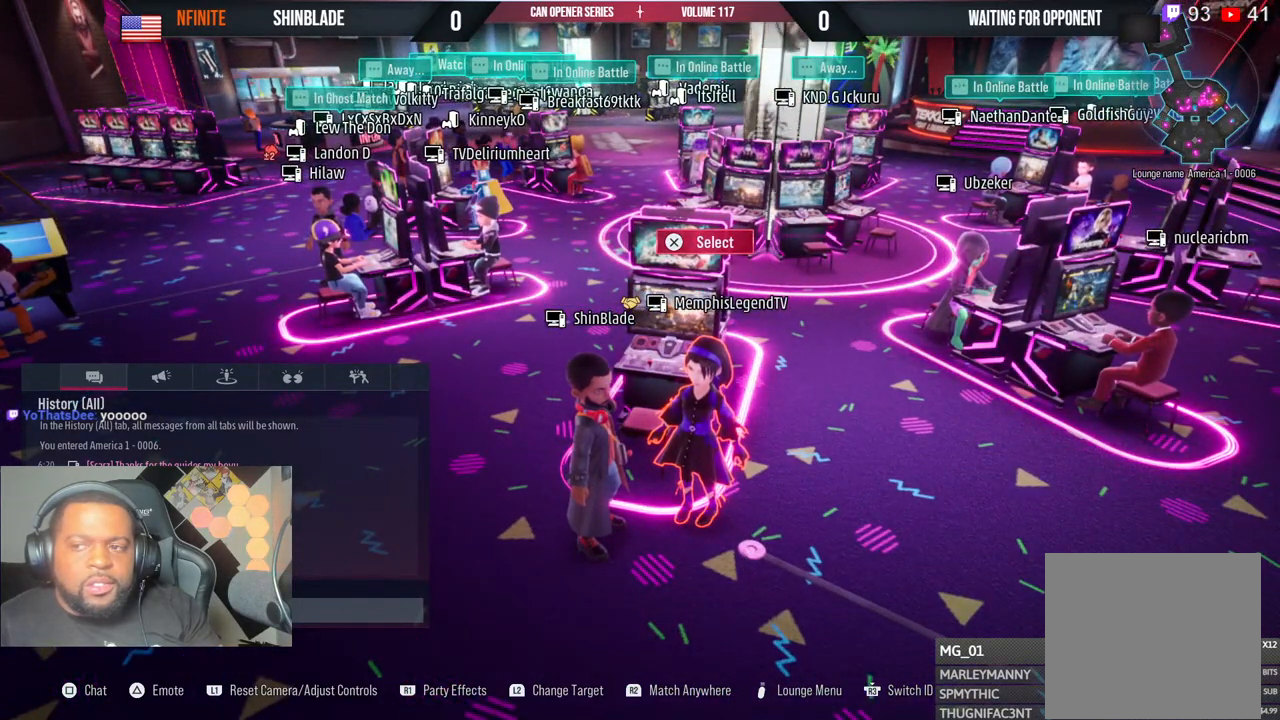
{"buttons": [], "left_stick": "center", "right_stick": "center", "events": []}
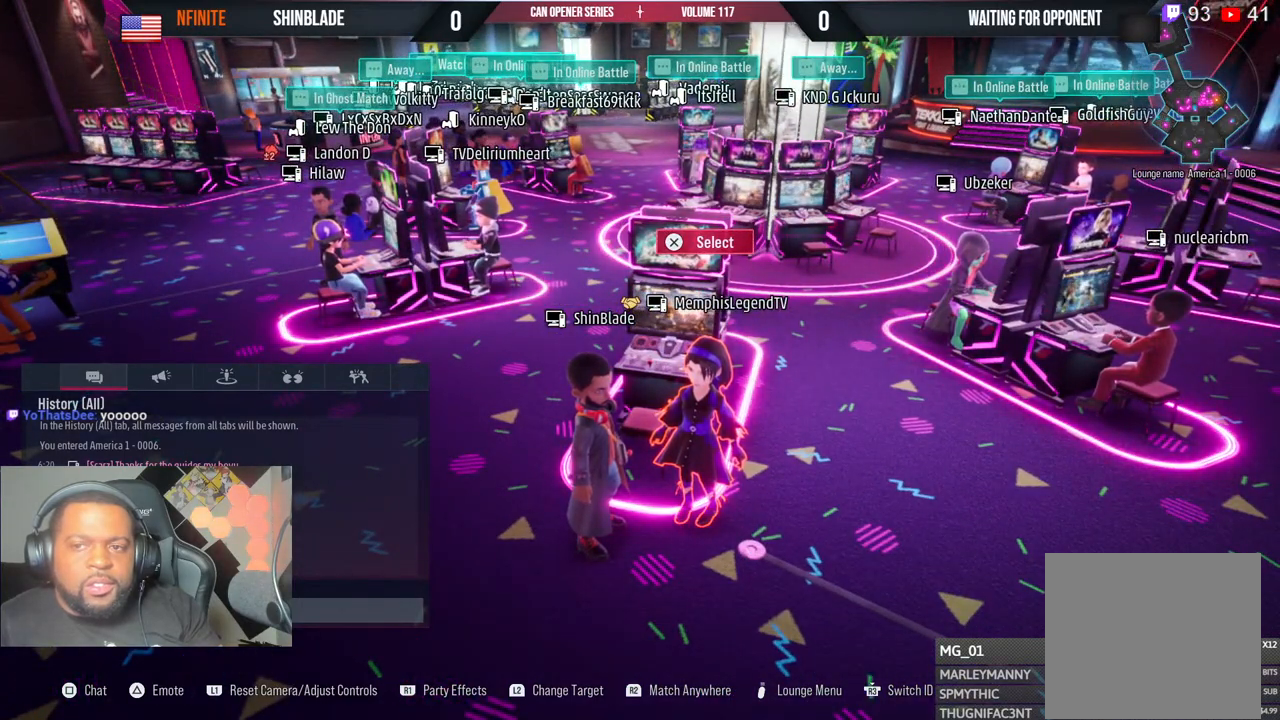
{"buttons": [], "left_stick": "center", "right_stick": "center", "events": []}
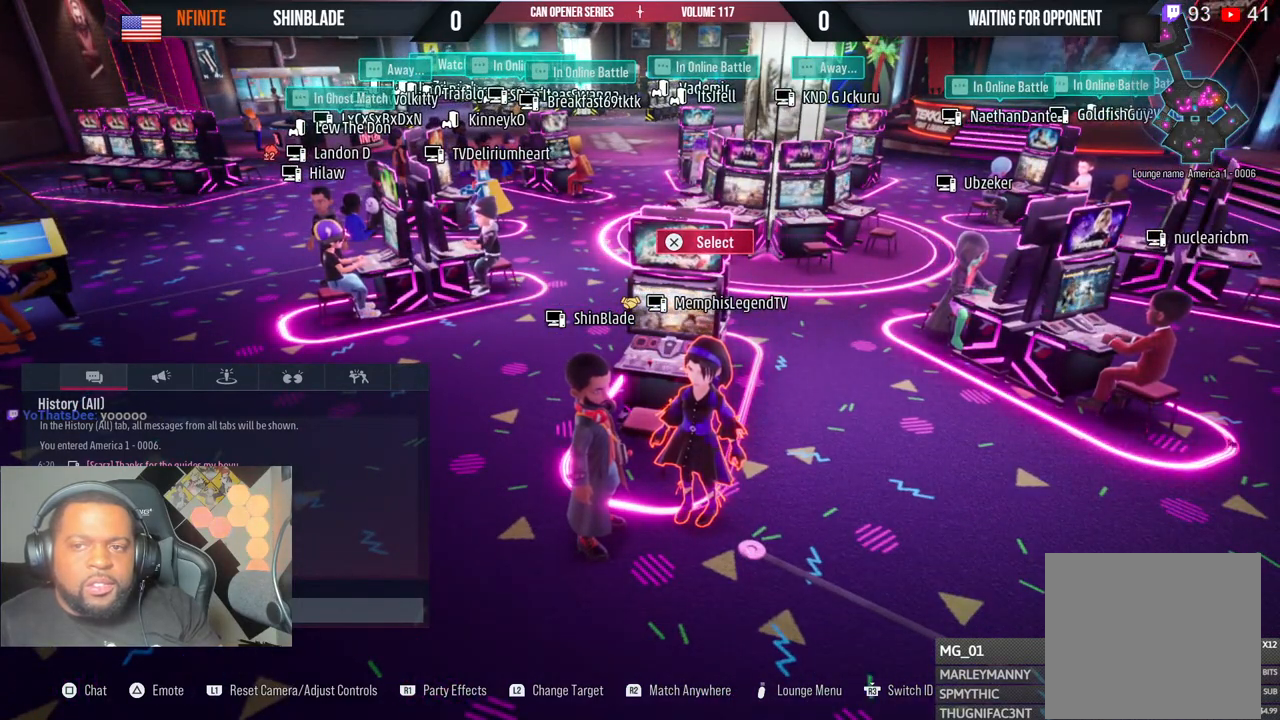
{"buttons": [], "left_stick": "center", "right_stick": "center", "events": []}
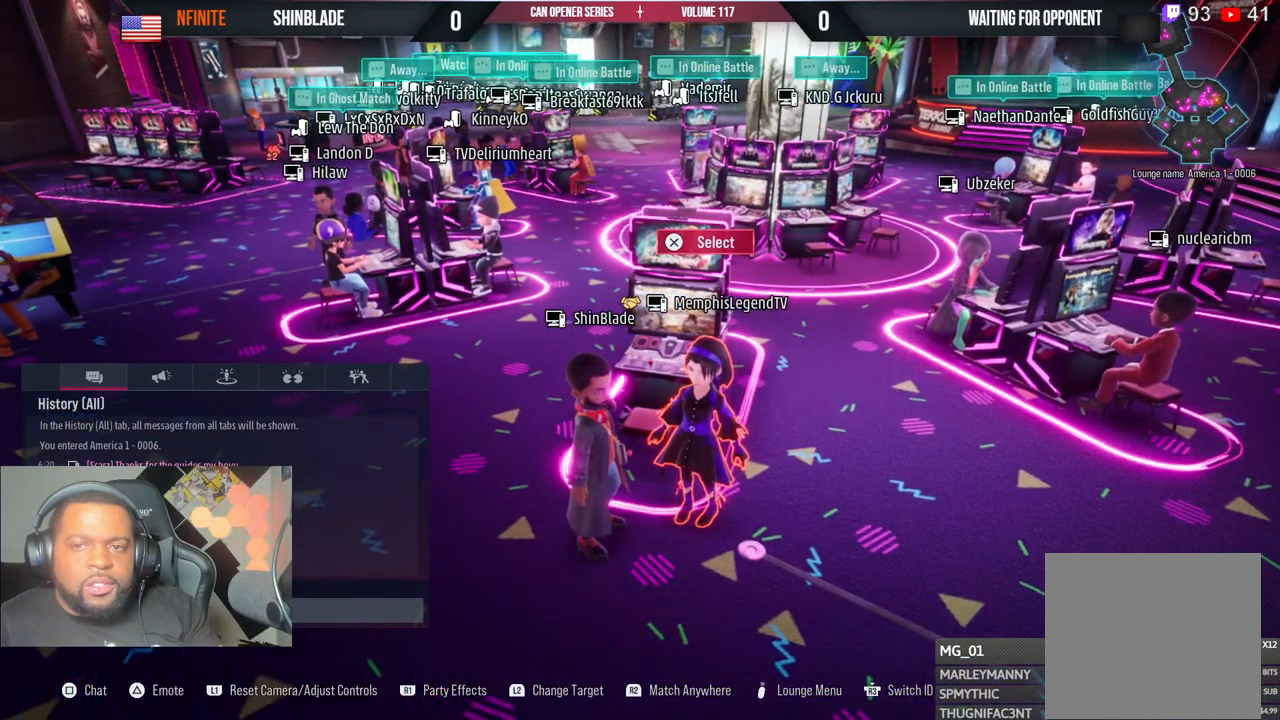
{"buttons": [], "left_stick": "center", "right_stick": "center", "events": [[50, "right_stick", "left"], [183, "right_stick", "center"]]}
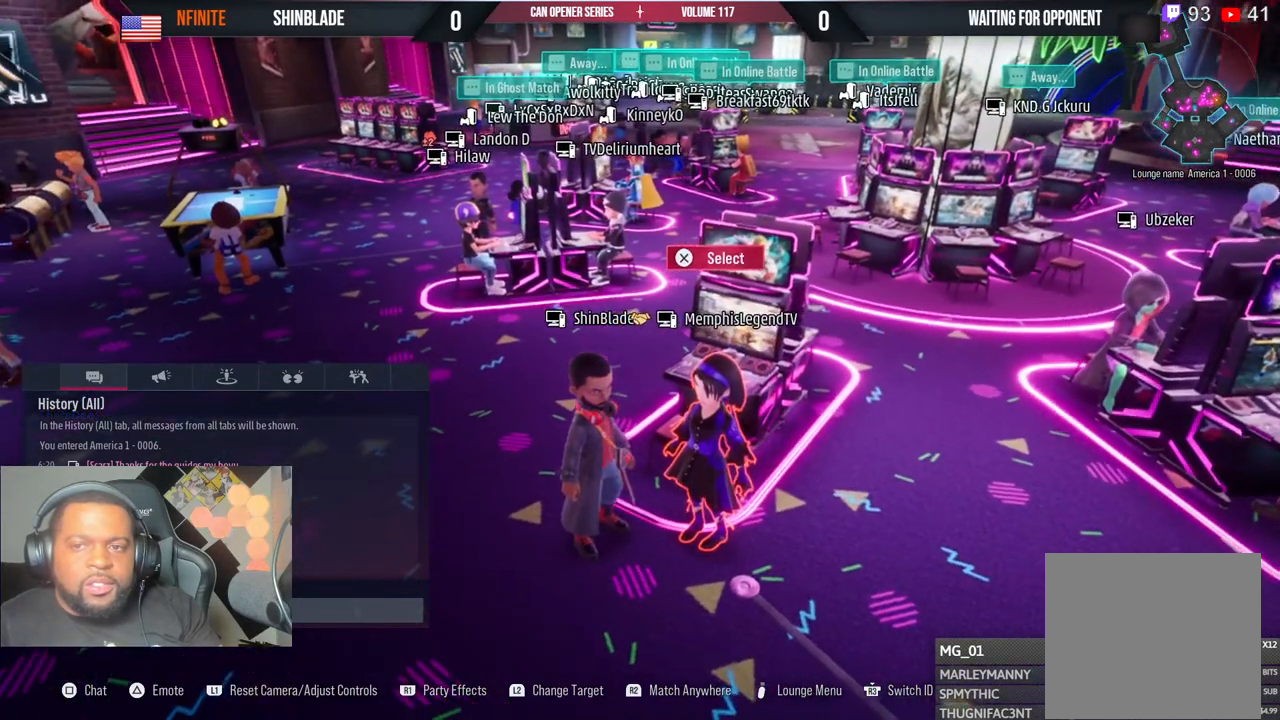
{"buttons": [], "left_stick": "center", "right_stick": "center", "events": []}
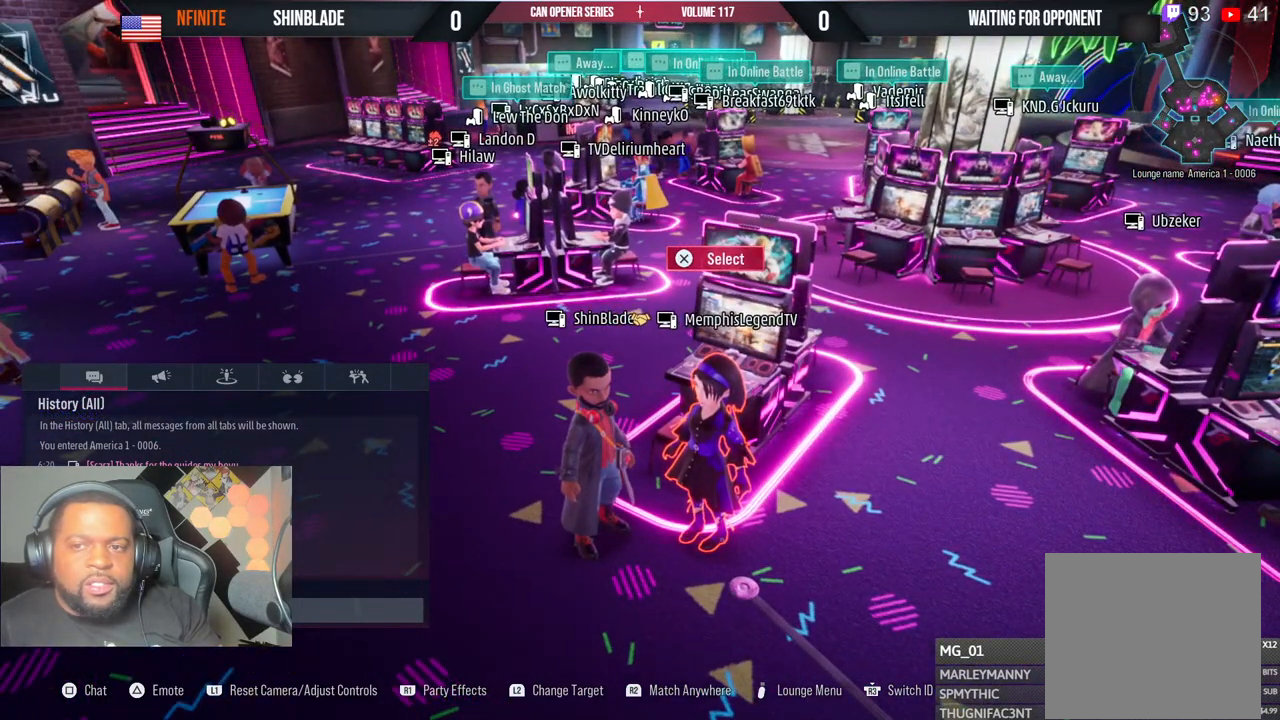
{"buttons": [], "left_stick": "center", "right_stick": "center", "events": [[233, "right_stick", "left"], [400, "right_stick", "center"]]}